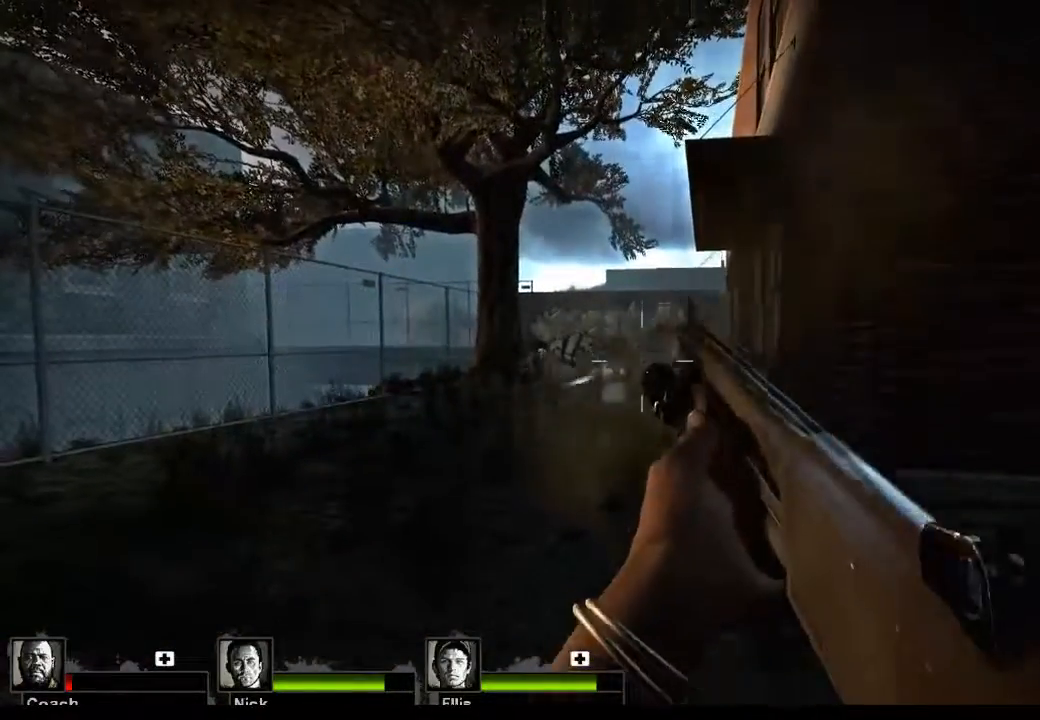
Gameplay with keyboard and mouse; each line is a JSON object with the keys and mouse buttons held at the frame after it. "events" lists presses ("down") and releases ("up") of "1", "2", "3", "4", "5", "a", "alt", "c", "caps_lock", "ctrl", "d", "e", "f", "g", "q", "r", "s", "shift", "space", "t", "tab", "v", "w", "x", "z", "mouse_left", "mouse_wheel" and "mouse_right" between this image and that frame as [ms after this image, input, new state], when the widget could be followed in between. "mouse_left", "mouse_wheel", "mouse_right" = the "left", "wheel", "right" buttons of the "mouse" list. No other keys are recorded. "wheel" means that the mouse wheel is clicked or scrolled. Not read: mouse_move.
{"keys": [], "mouse": [], "events": [[100, "mouse_left", "up"]]}
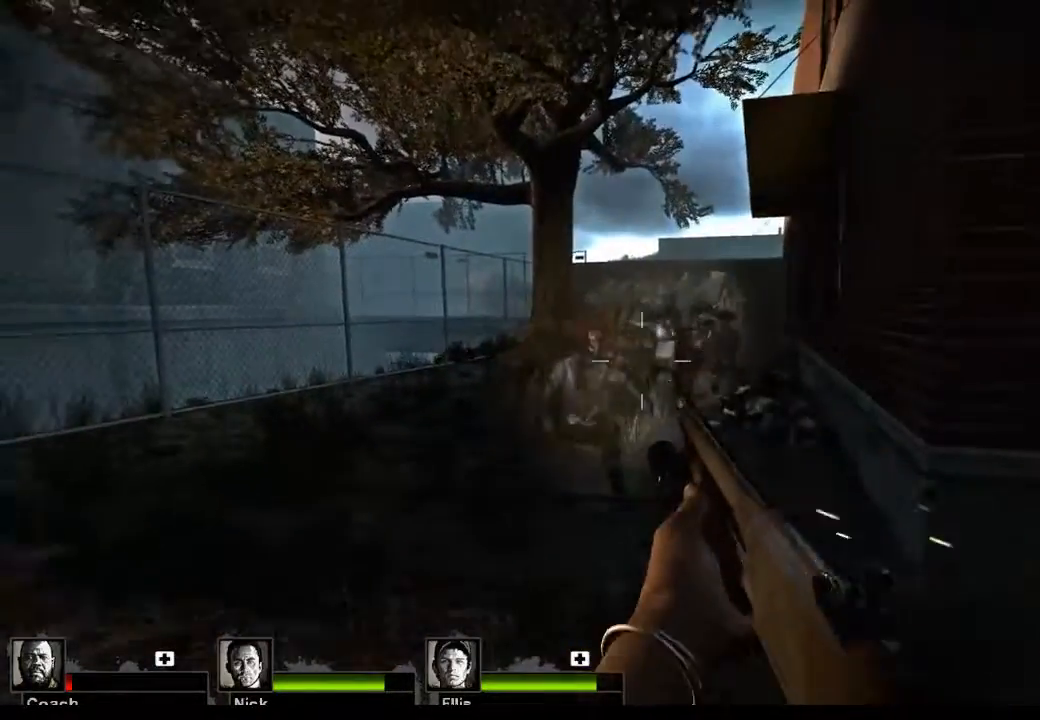
{"keys": ["w"], "mouse": [], "events": [[100, "s", "down"], [167, "mouse_left", "down"], [333, "mouse_left", "up"], [333, "s", "up"], [500, "w", "down"]]}
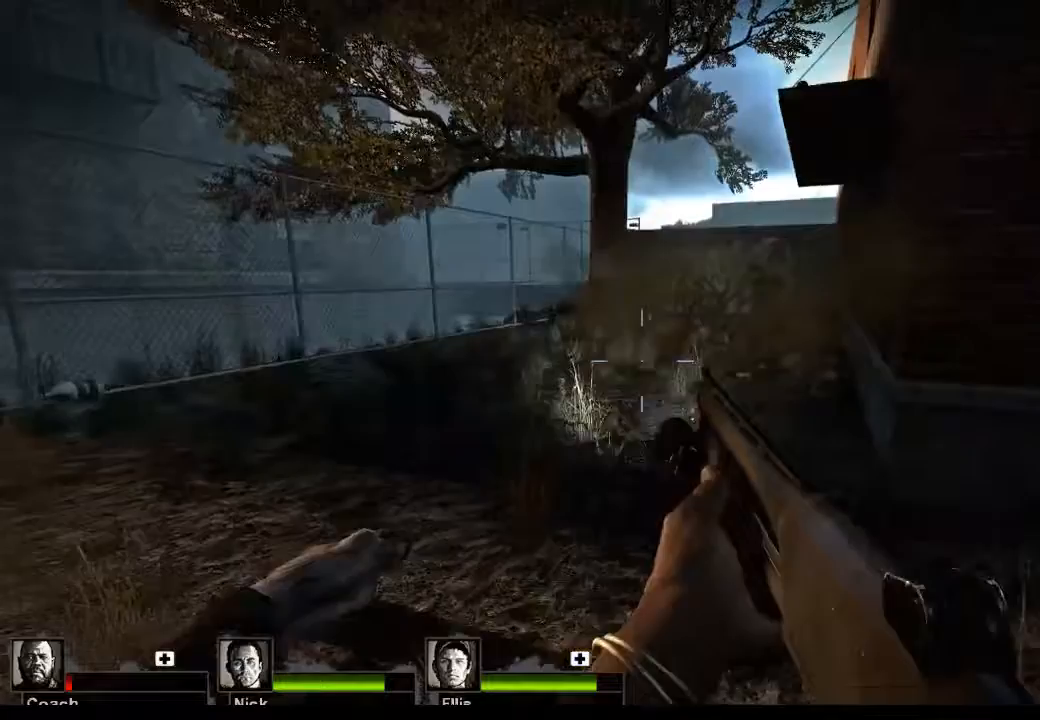
{"keys": ["w"], "mouse": [], "events": []}
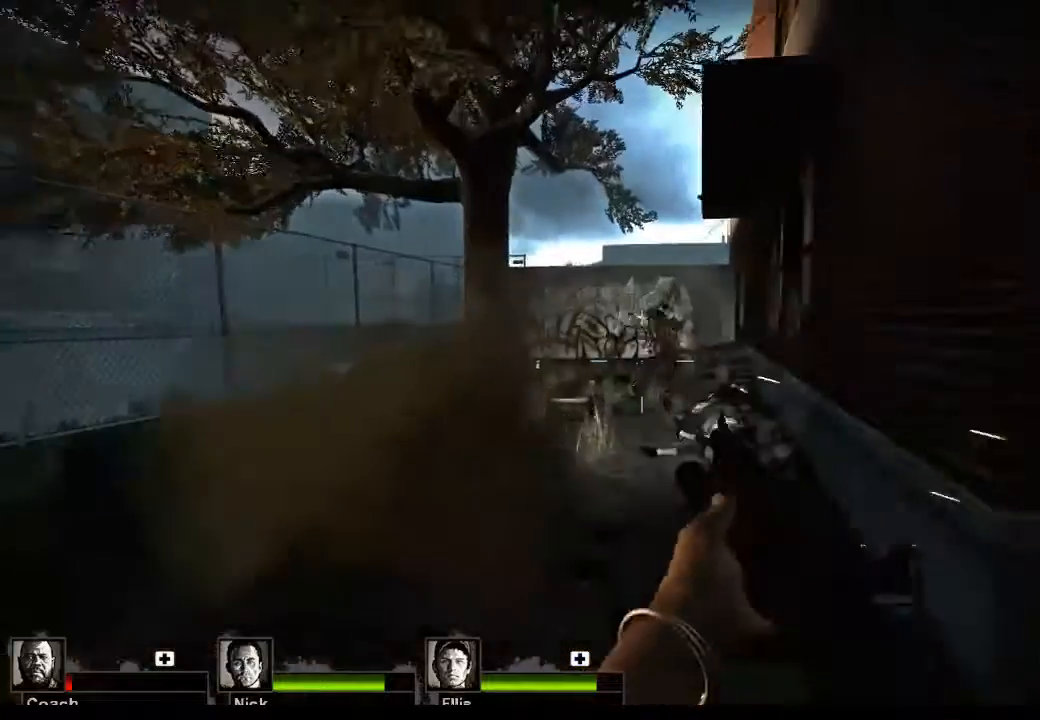
{"keys": ["a", "w"], "mouse": [], "events": [[200, "mouse_left", "down"], [233, "a", "down"], [333, "mouse_left", "up"]]}
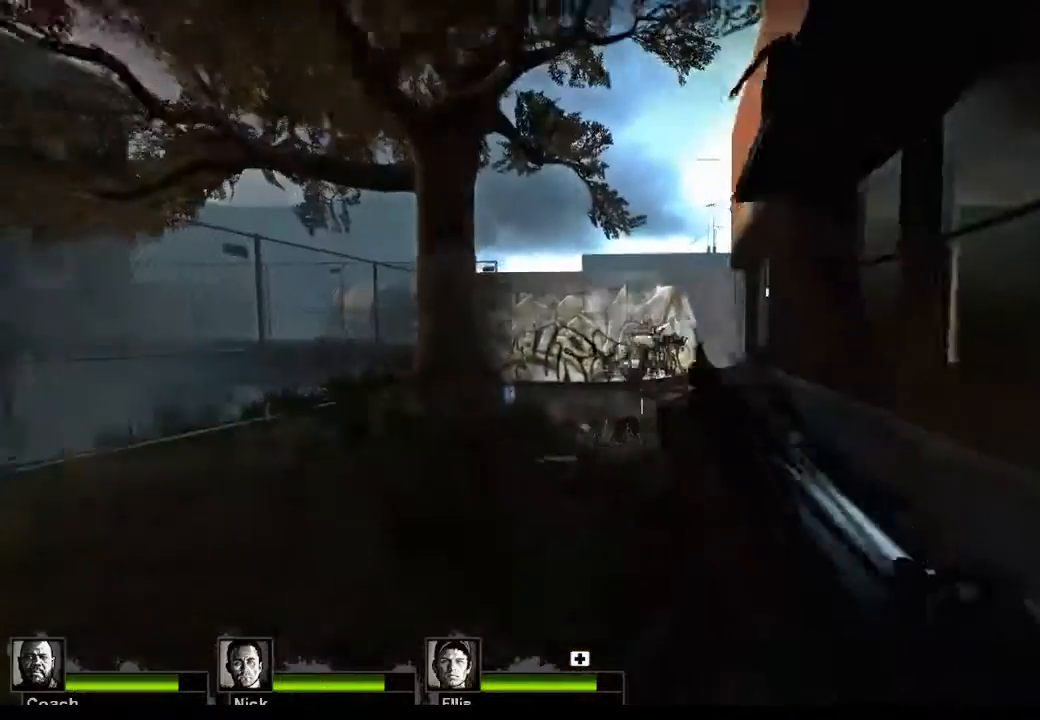
{"keys": ["a", "w"], "mouse": [], "events": []}
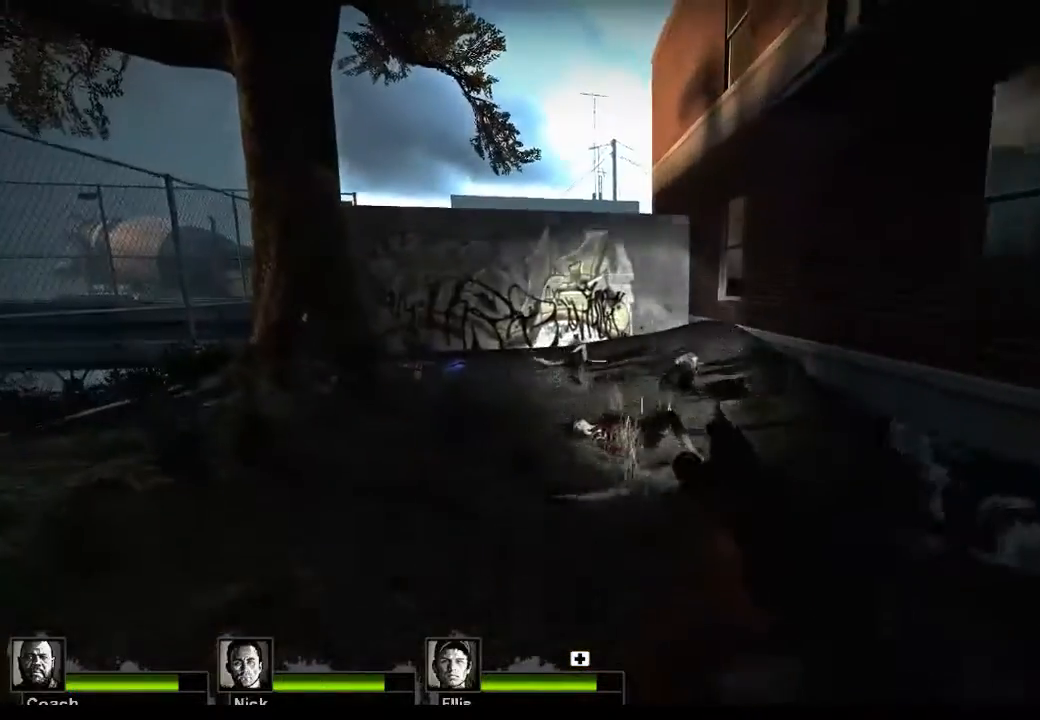
{"keys": ["w"], "mouse": [], "events": [[267, "a", "up"]]}
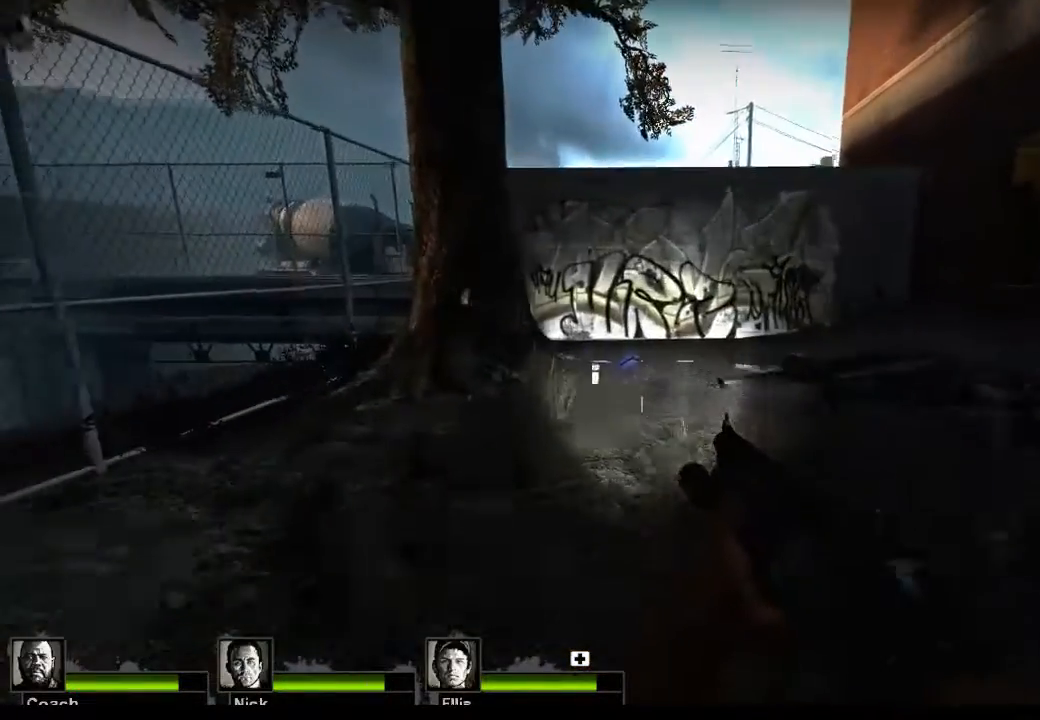
{"keys": ["w"], "mouse": [], "events": []}
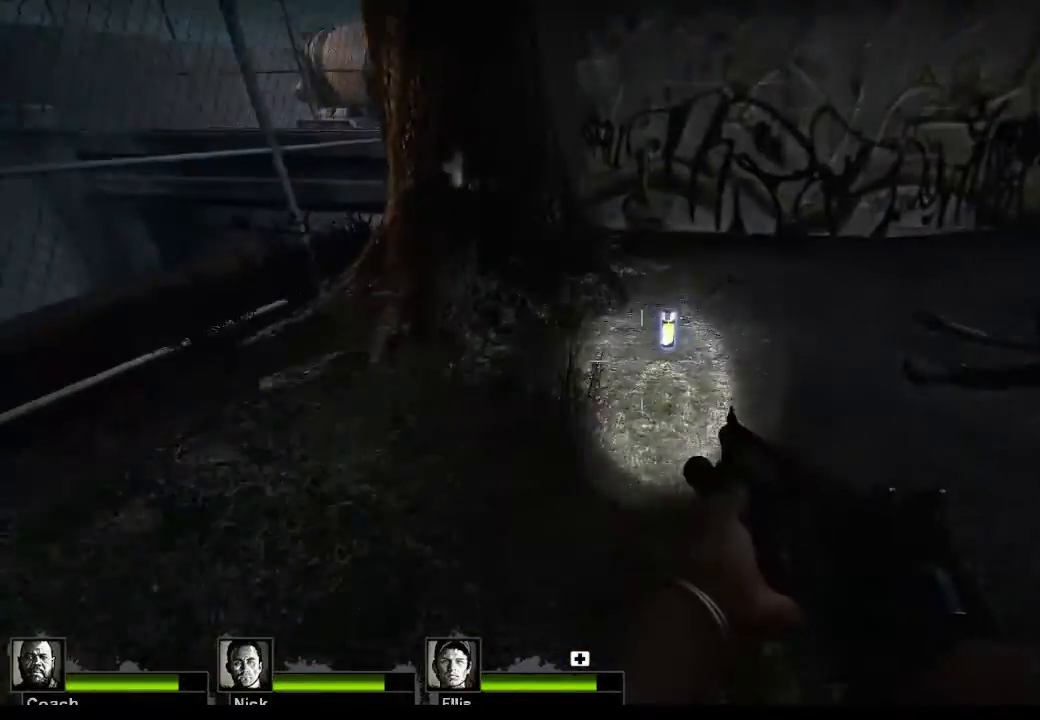
{"keys": [], "mouse": [], "events": [[200, "w", "up"], [300, "e", "down"], [400, "e", "up"]]}
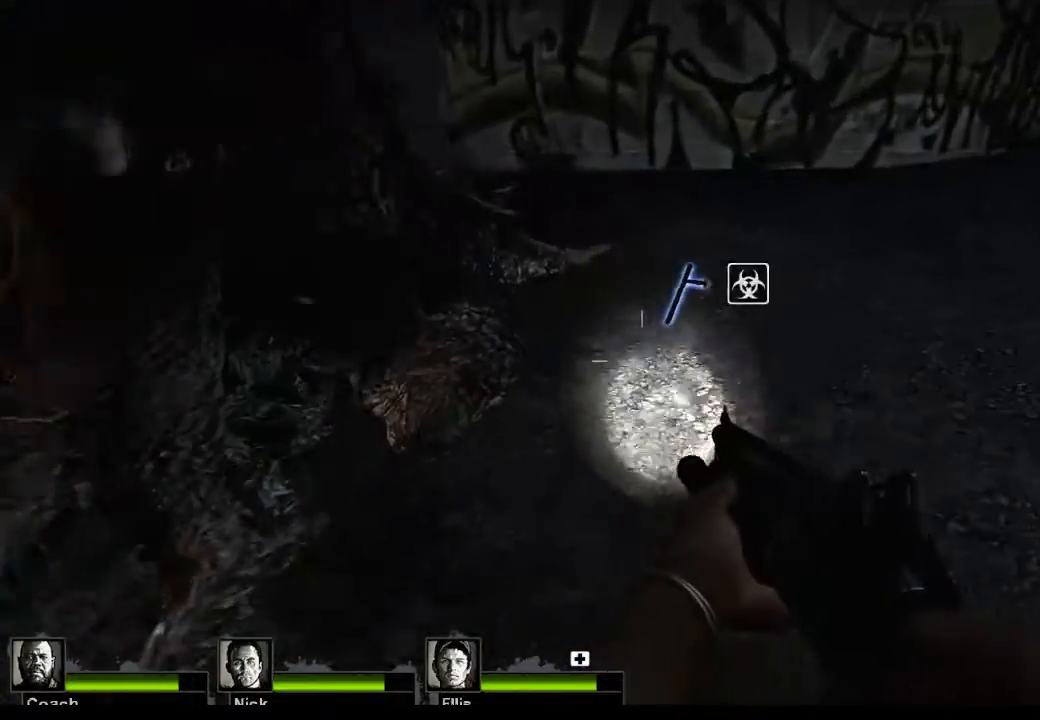
{"keys": ["w"], "mouse": [], "events": [[100, "e", "down"], [167, "e", "up"], [467, "w", "down"]]}
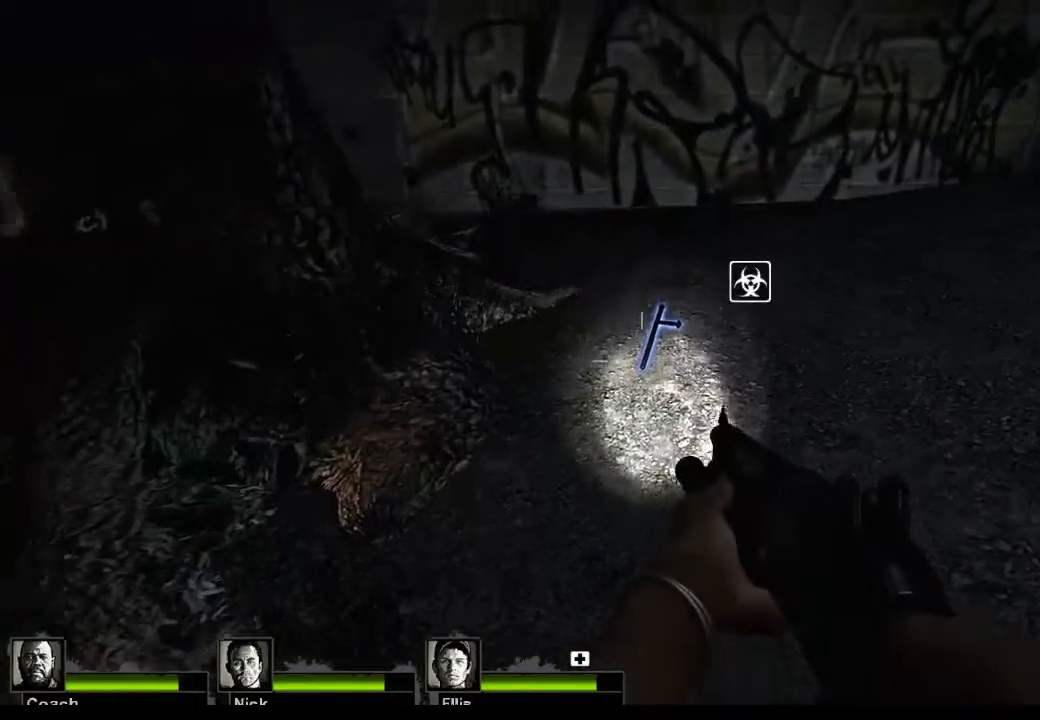
{"keys": ["s"], "mouse": [], "events": [[133, "w", "up"], [200, "e", "down"], [300, "e", "up"], [433, "s", "down"]]}
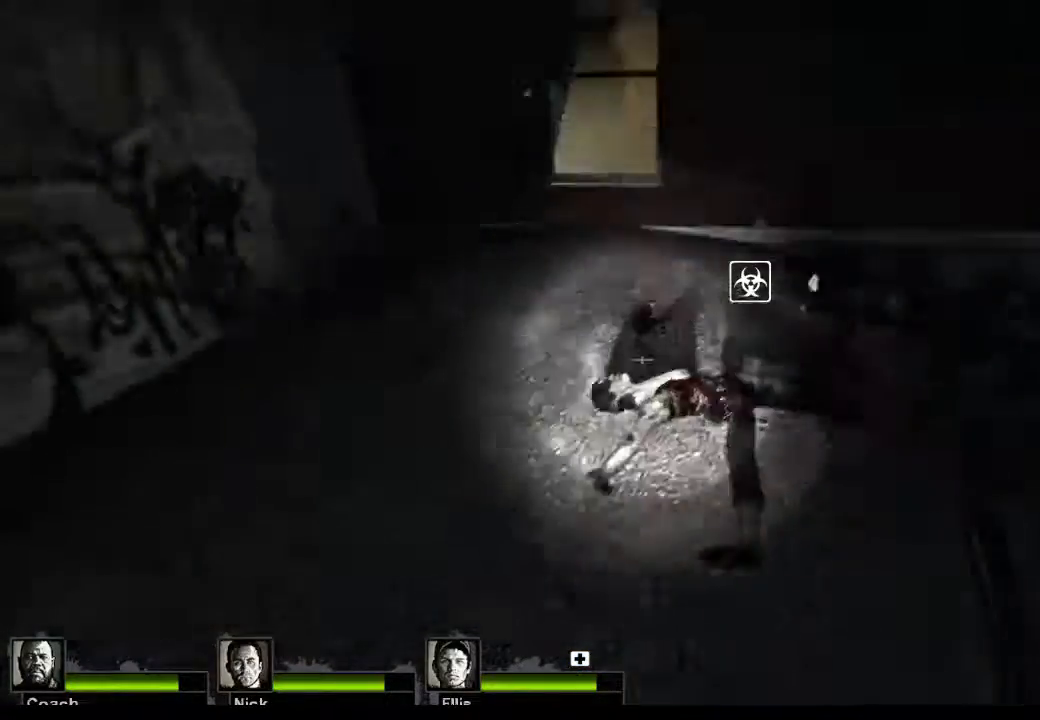
{"keys": [], "mouse": [], "events": [[267, "s", "up"], [300, "s", "down"], [400, "s", "up"]]}
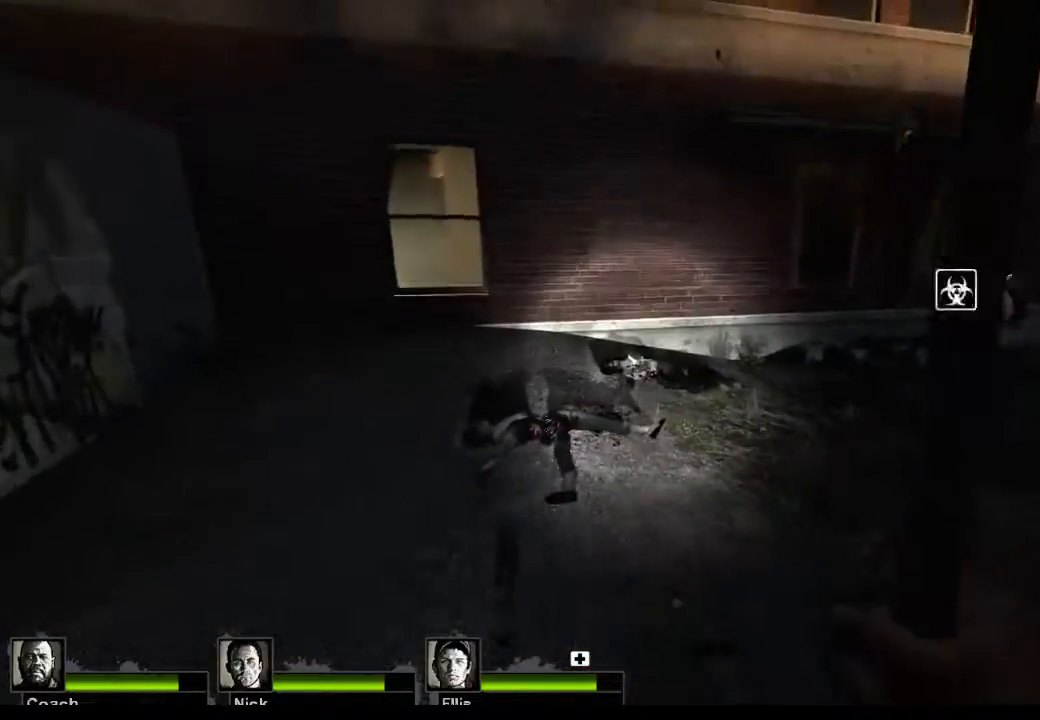
{"keys": ["w"], "mouse": [], "events": [[467, "w", "down"]]}
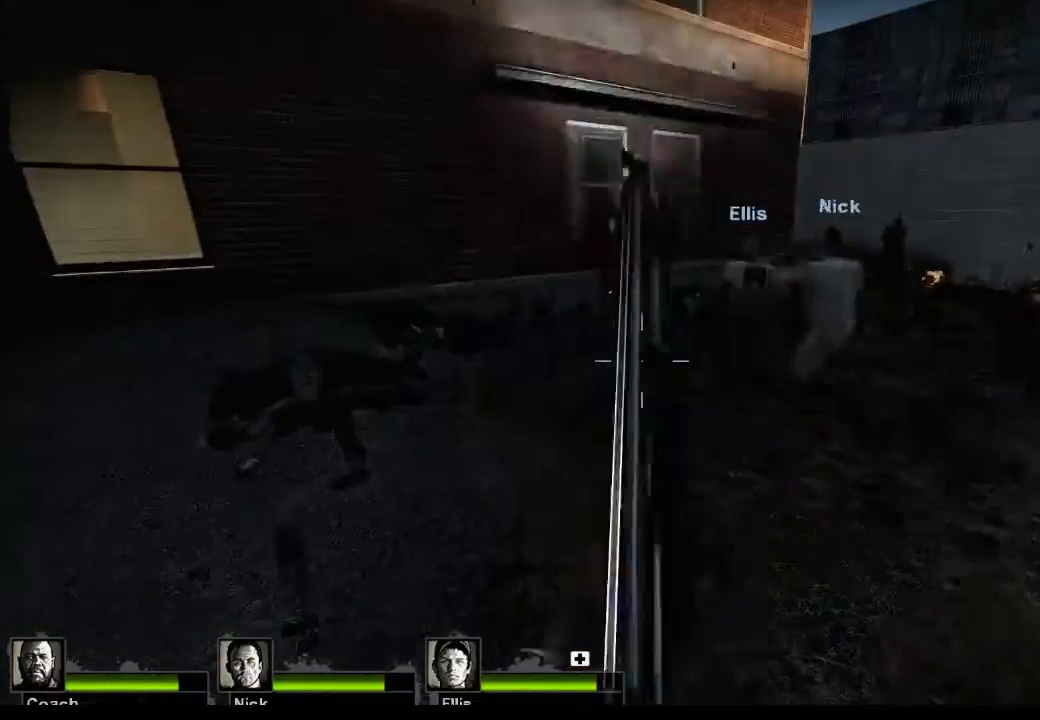
{"keys": ["a", "w"], "mouse": [], "events": [[133, "r", "down"], [233, "r", "up"], [467, "a", "down"]]}
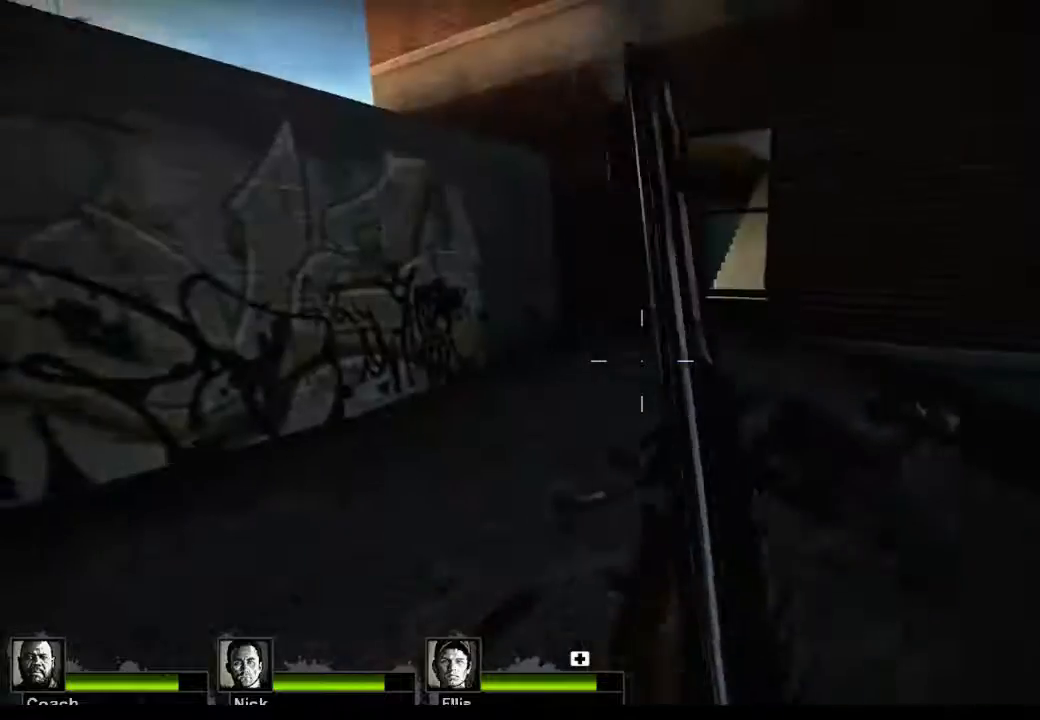
{"keys": ["w"], "mouse": [], "events": [[400, "a", "up"]]}
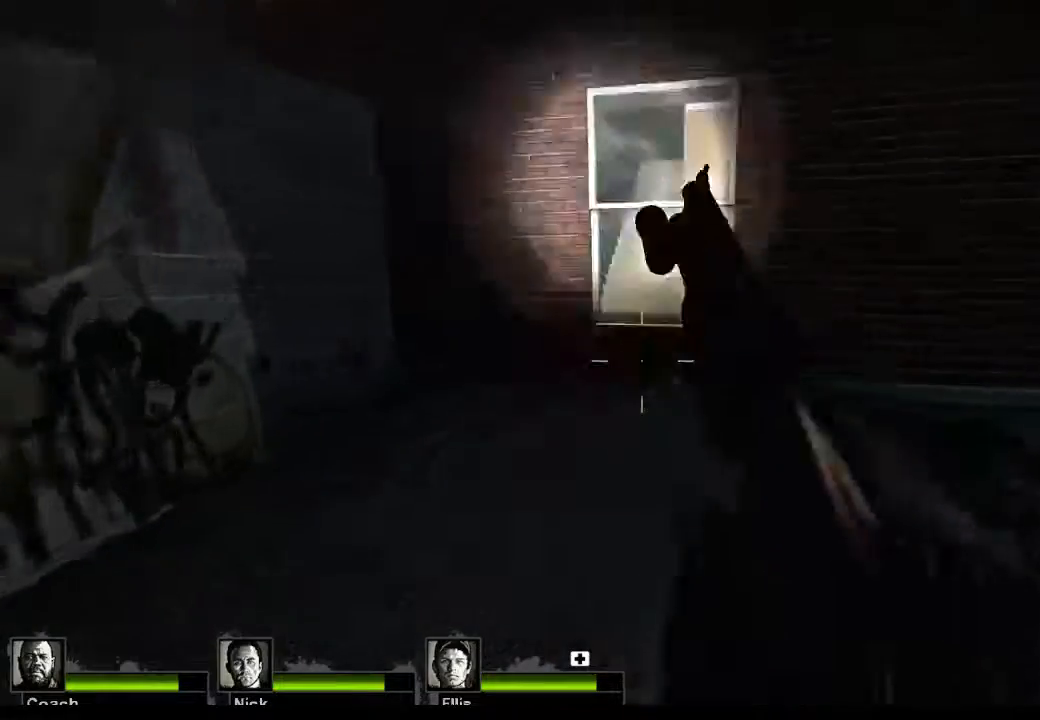
{"keys": ["w"], "mouse": ["right"], "events": [[500, "mouse_right", "down"]]}
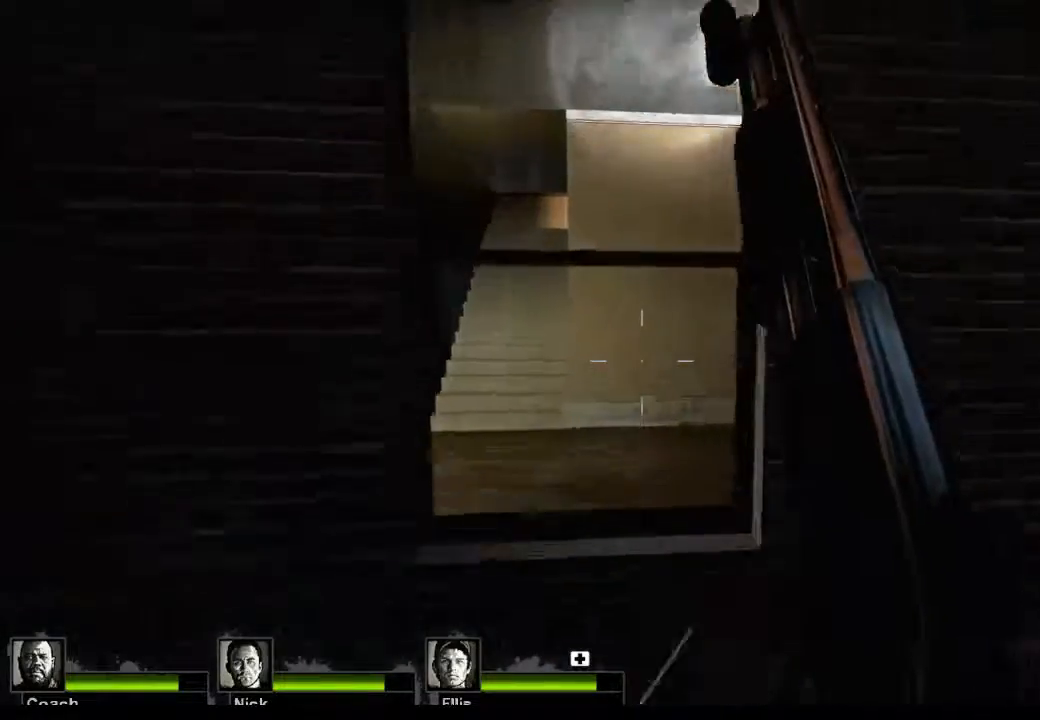
{"keys": ["a", "w"], "mouse": [], "events": [[200, "mouse_right", "up"], [367, "a", "down"]]}
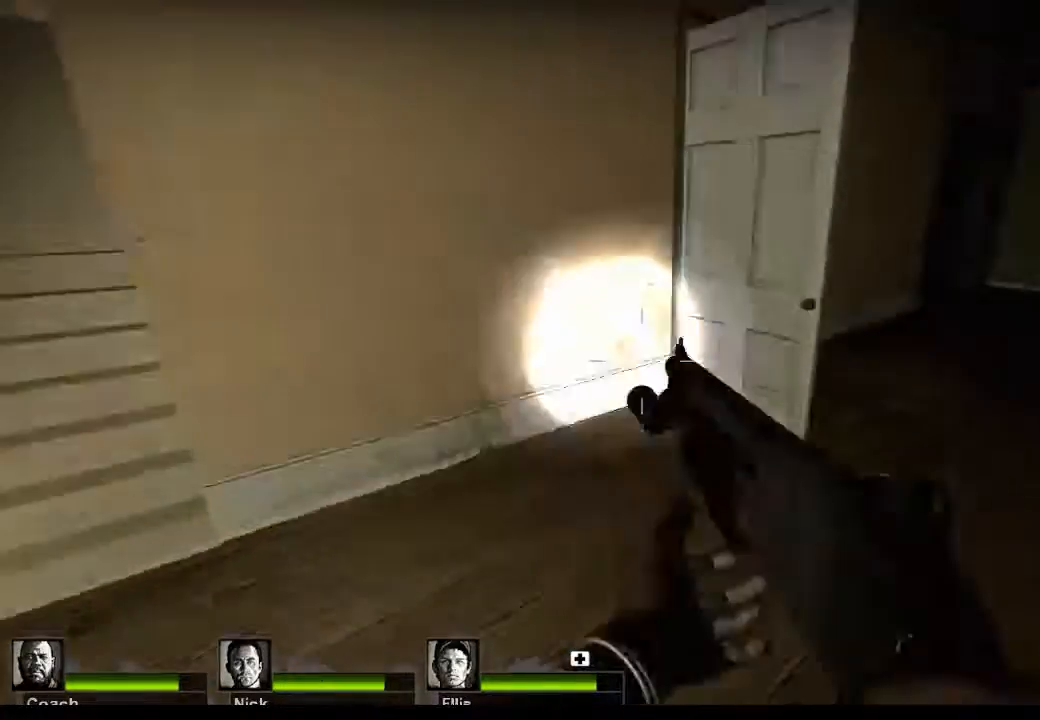
{"keys": ["w"], "mouse": [], "events": [[100, "a", "up"], [100, "w", "up"], [267, "w", "down"]]}
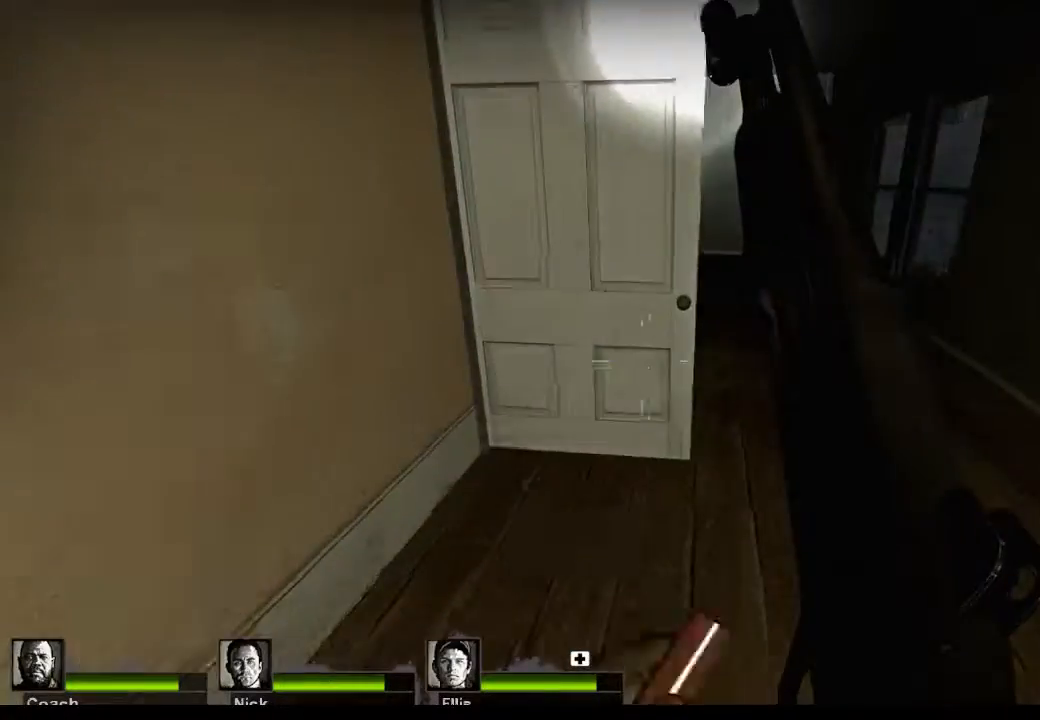
{"keys": [], "mouse": [], "events": [[133, "d", "down"], [167, "w", "up"], [233, "d", "up"], [333, "e", "down"], [400, "e", "up"]]}
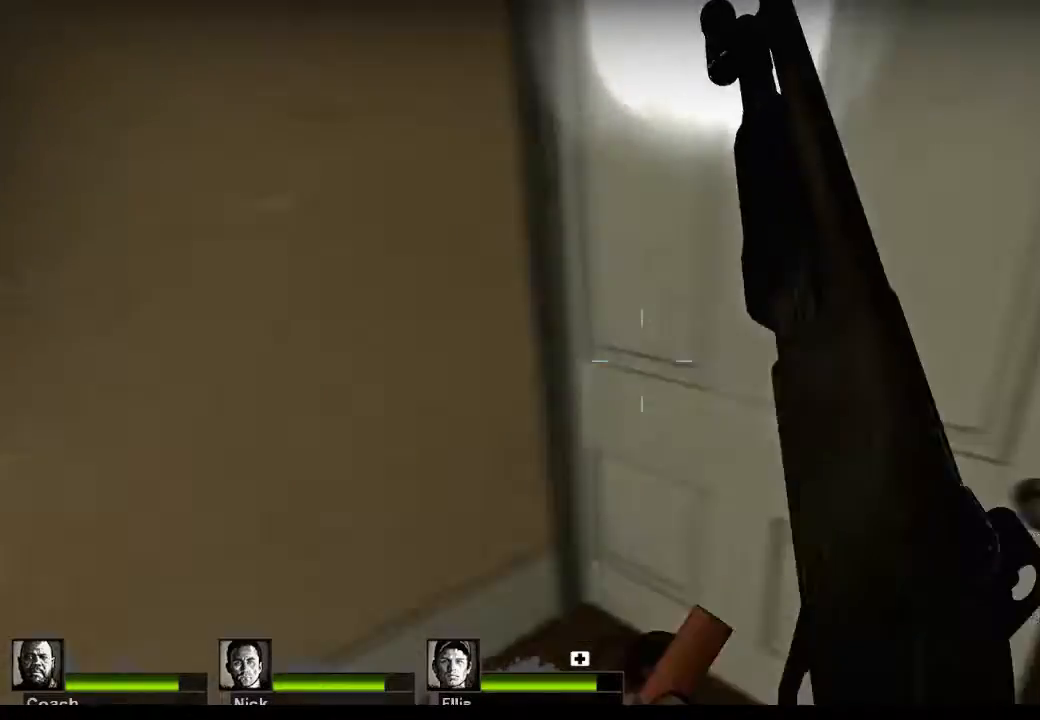
{"keys": ["a", "r", "w"], "mouse": [], "events": [[133, "a", "down"], [233, "w", "down"], [433, "r", "down"]]}
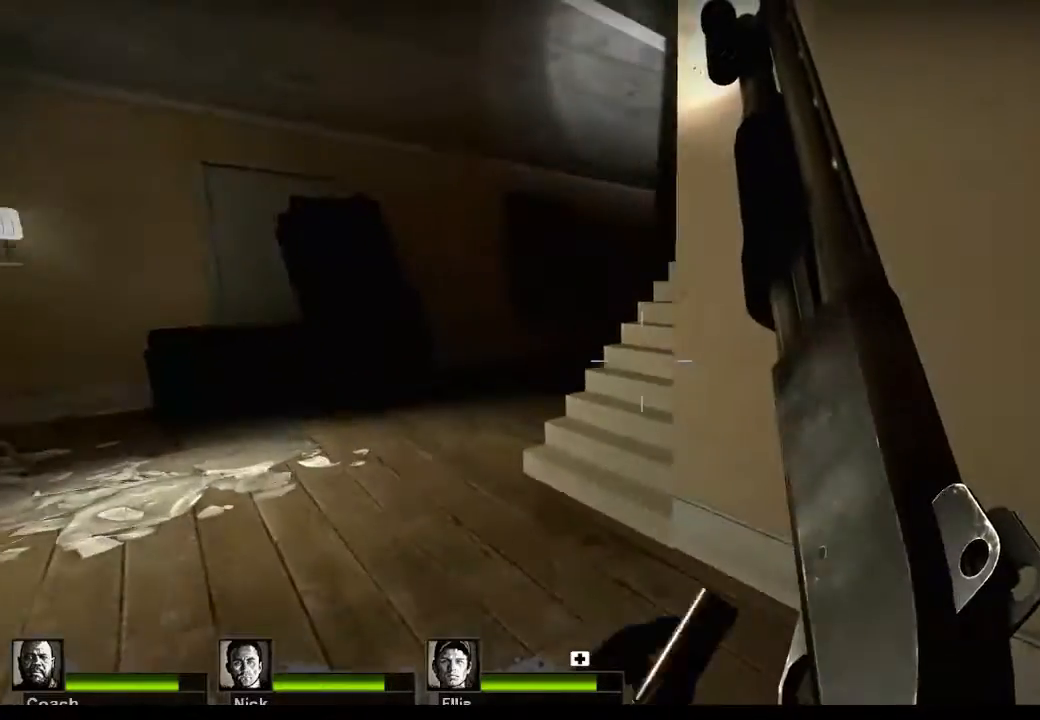
{"keys": ["a", "w"], "mouse": [], "events": [[33, "r", "up"]]}
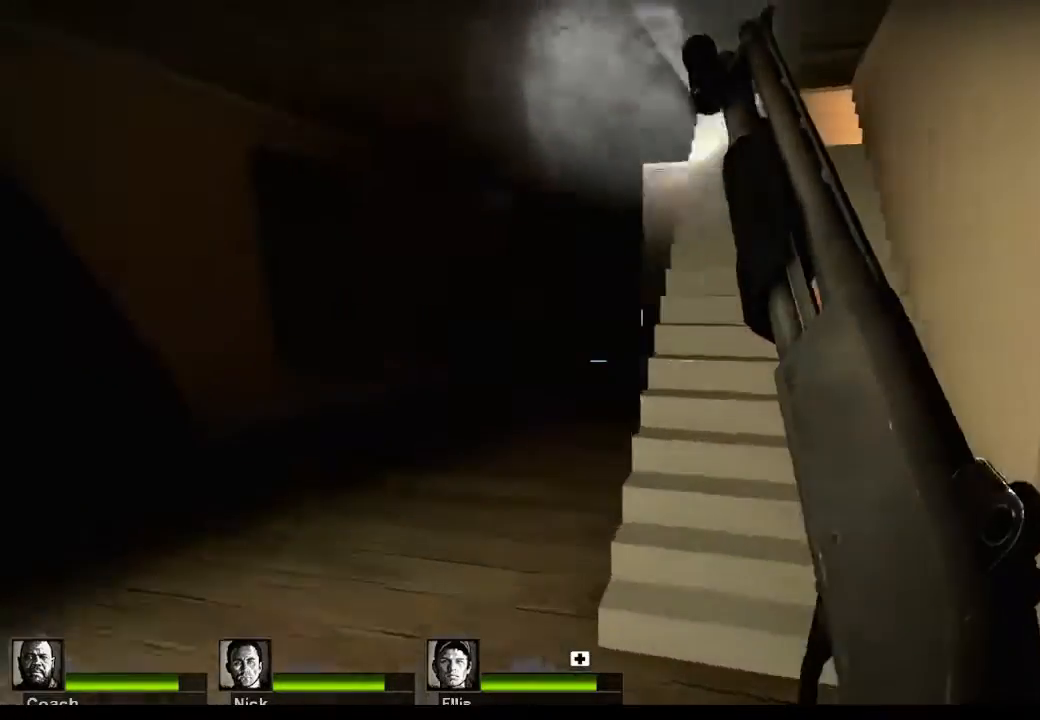
{"keys": [], "mouse": [], "events": [[33, "w", "up"], [133, "a", "up"]]}
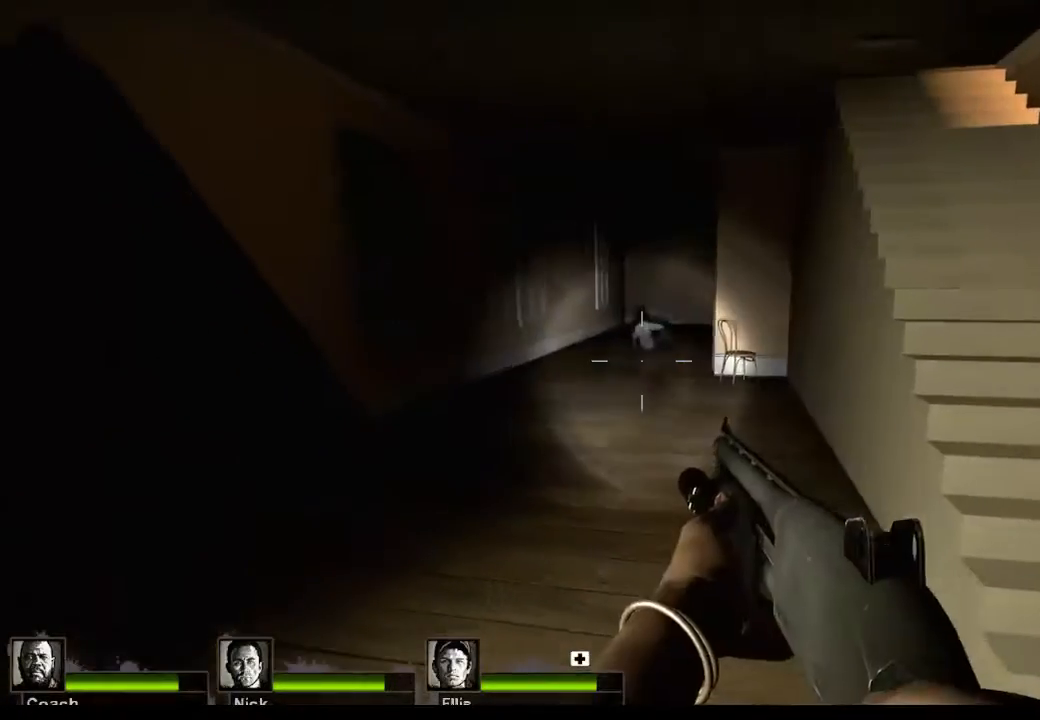
{"keys": [], "mouse": ["left"], "events": [[367, "mouse_left", "down"]]}
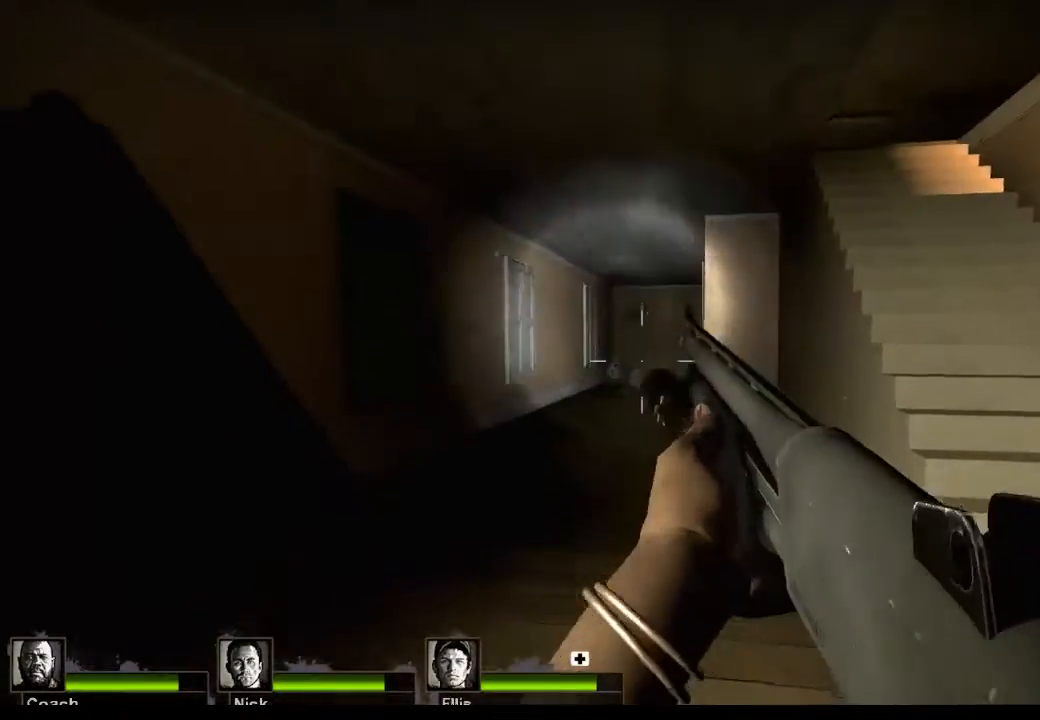
{"keys": ["w"], "mouse": [], "events": [[67, "mouse_left", "up"], [267, "d", "down"], [267, "w", "down"], [500, "d", "up"]]}
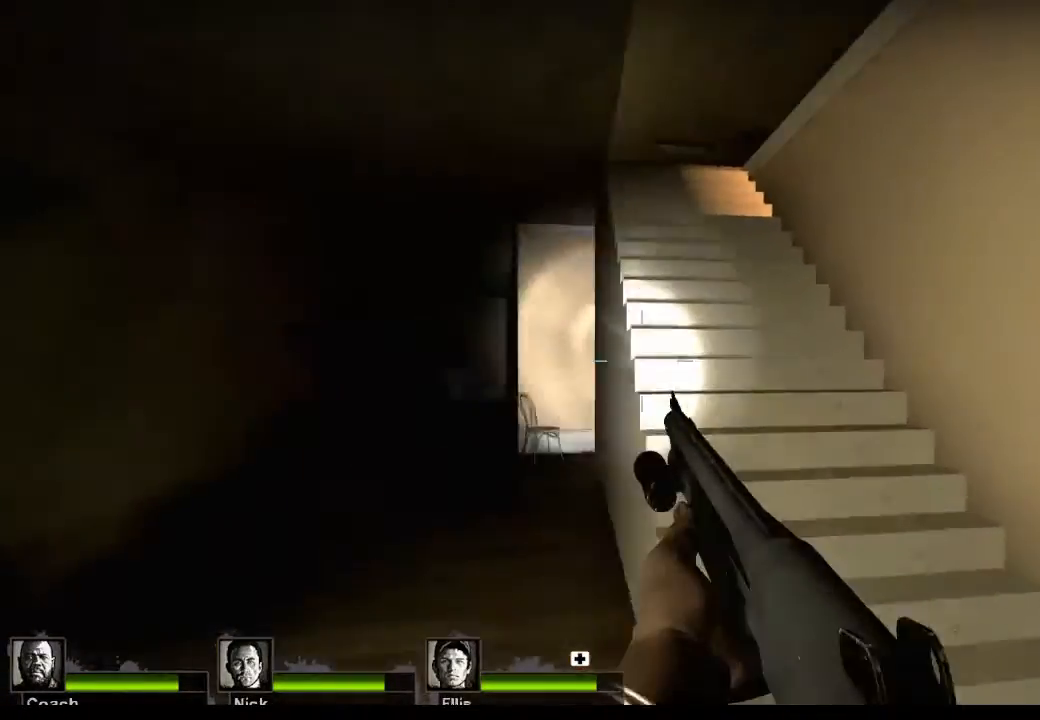
{"keys": ["w"], "mouse": [], "events": [[233, "r", "down"], [333, "r", "up"]]}
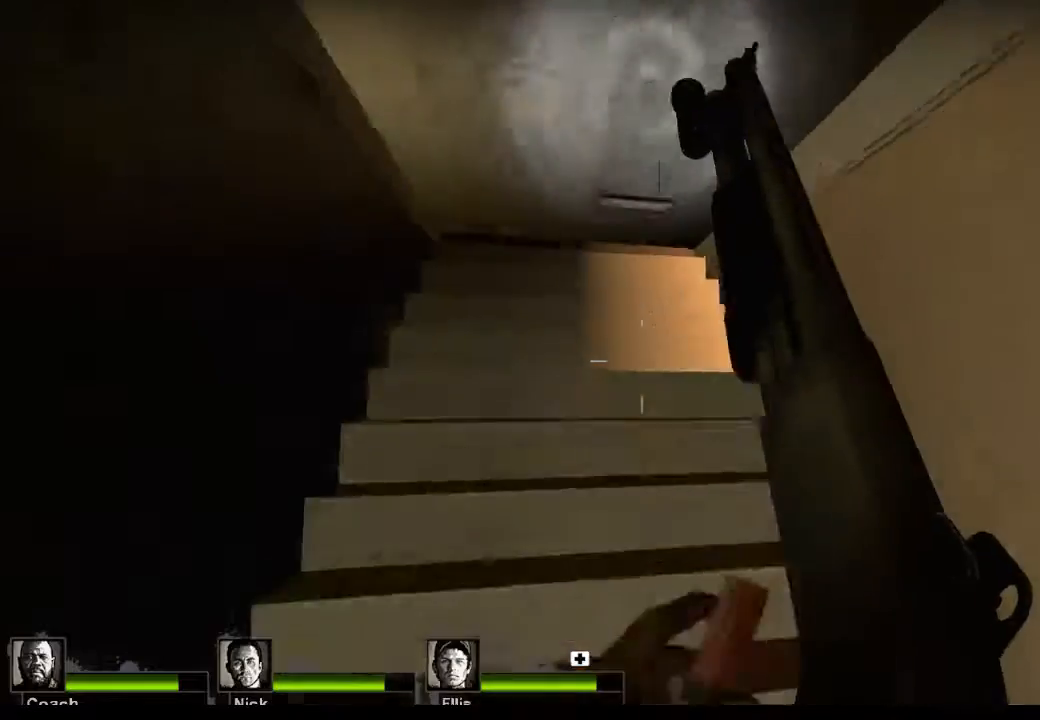
{"keys": ["a", "w"], "mouse": [], "events": [[233, "a", "down"]]}
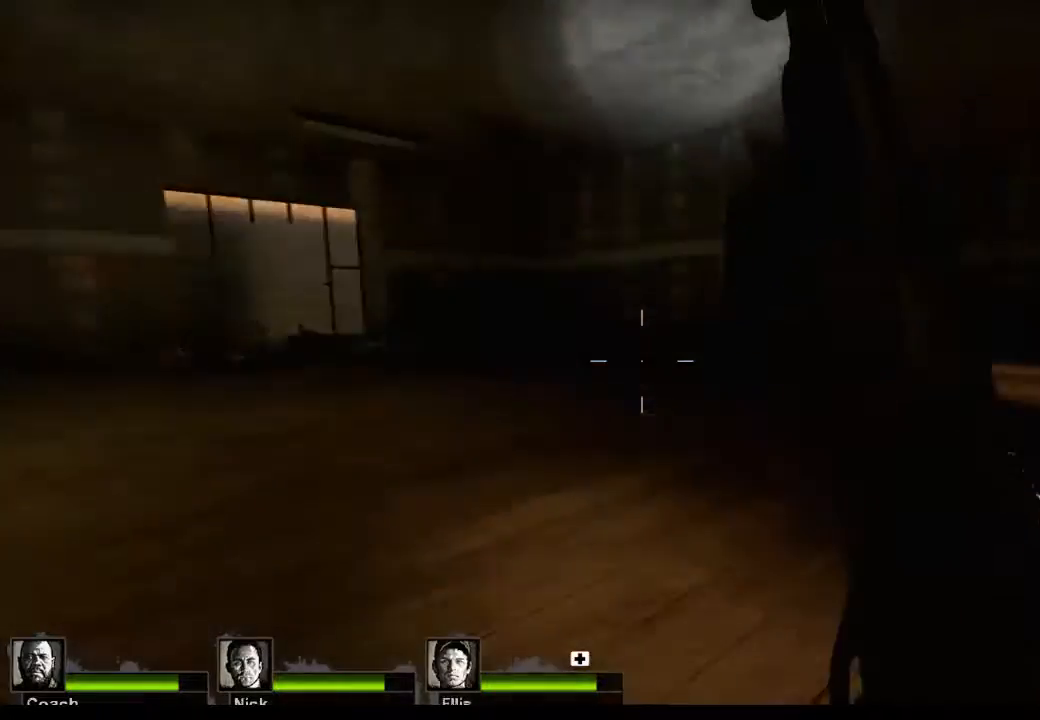
{"keys": [], "mouse": [], "events": [[200, "w", "up"], [333, "a", "up"]]}
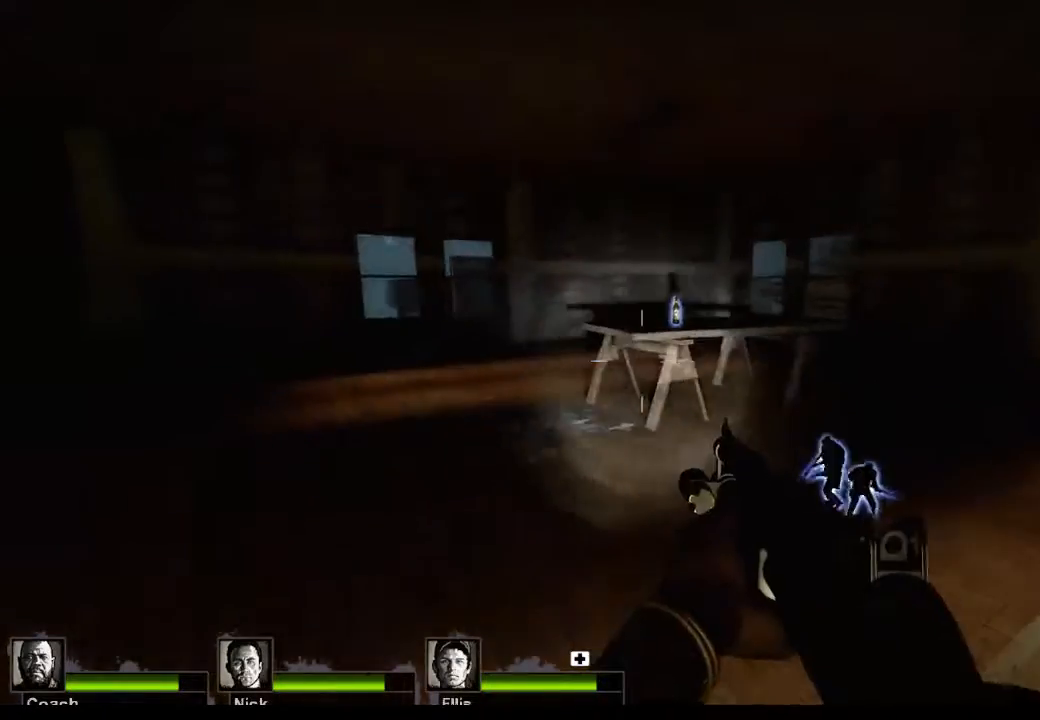
{"keys": [], "mouse": [], "events": [[367, "w", "down"], [467, "w", "up"]]}
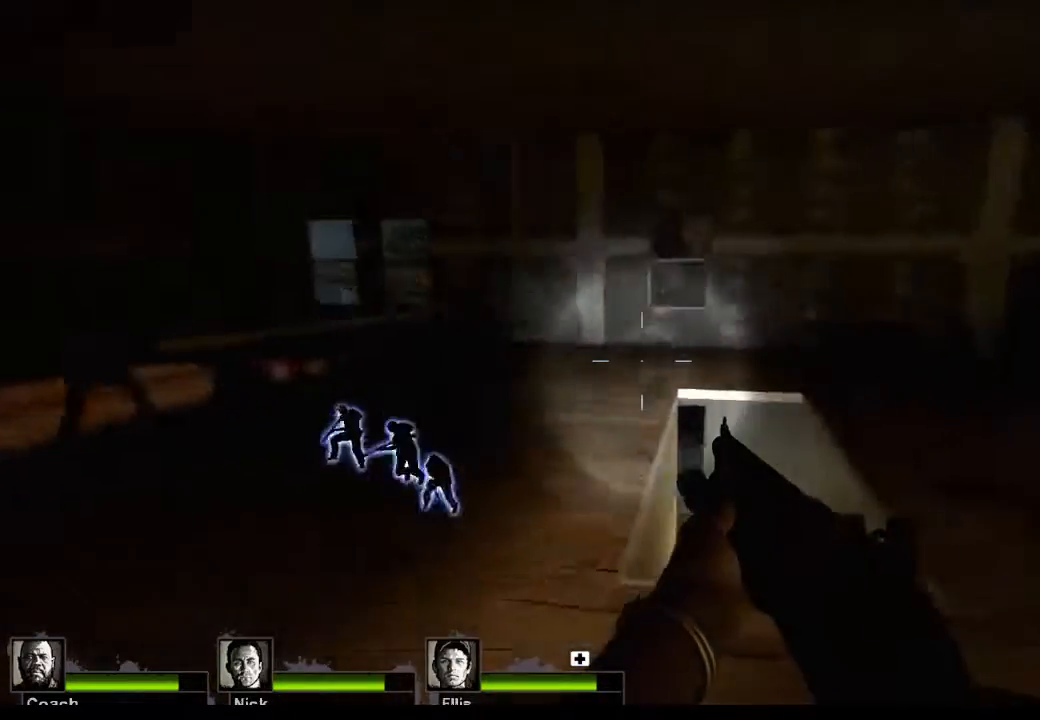
{"keys": ["a"], "mouse": [], "events": [[367, "a", "down"]]}
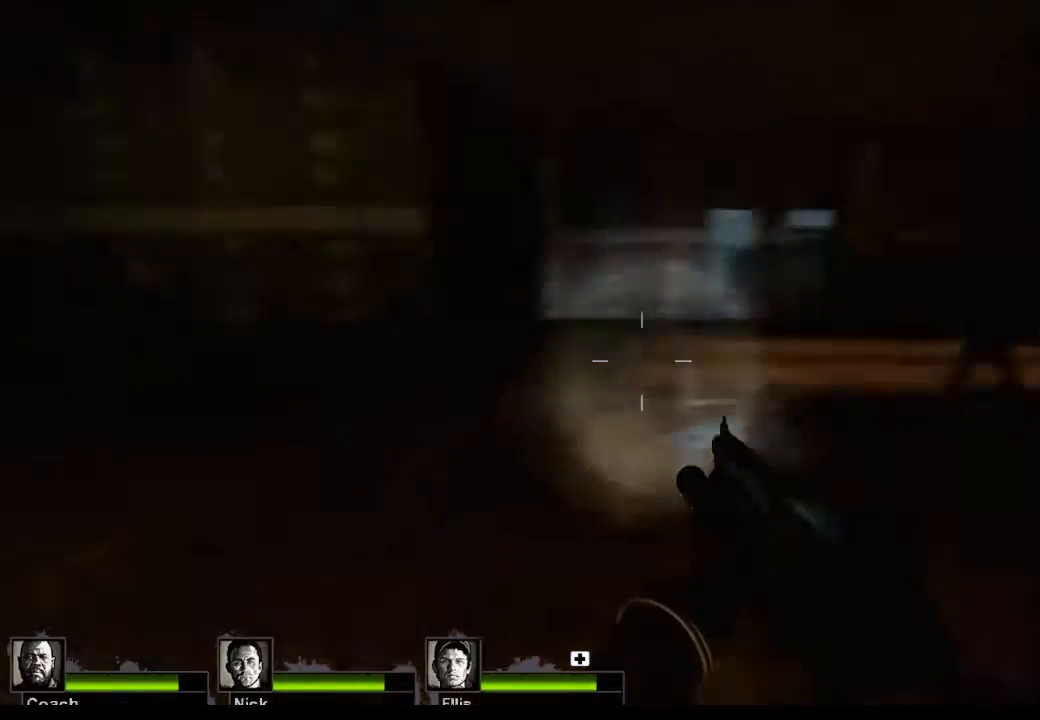
{"keys": ["w"], "mouse": [], "events": [[33, "w", "down"], [67, "a", "up"], [267, "r", "down"], [400, "r", "up"]]}
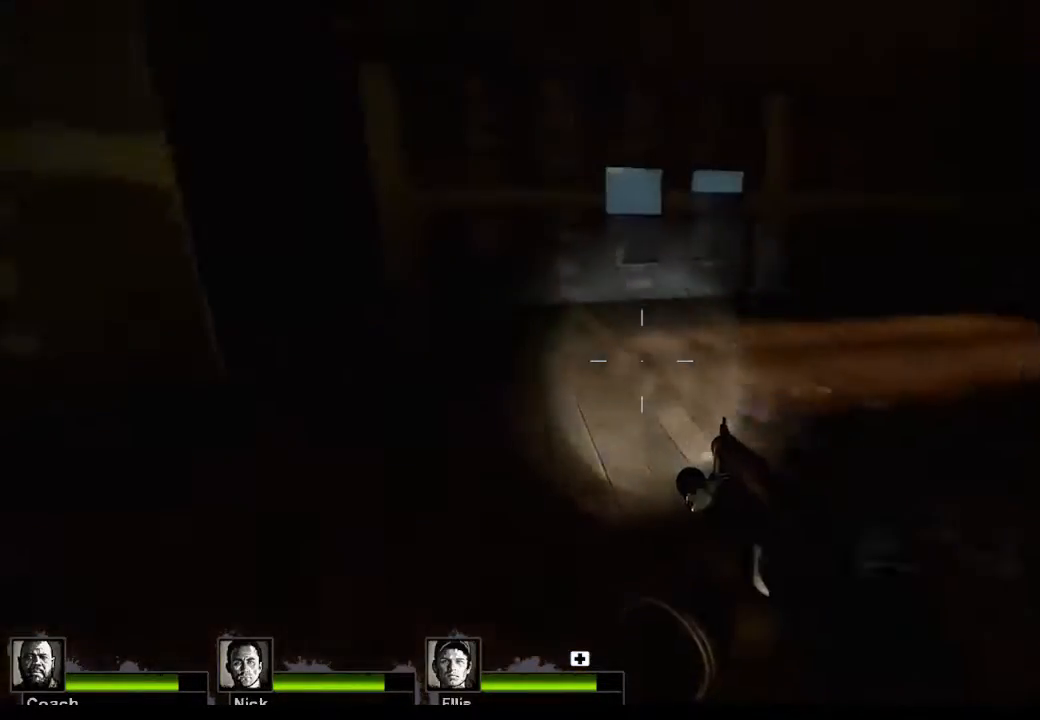
{"keys": ["w"], "mouse": [], "events": []}
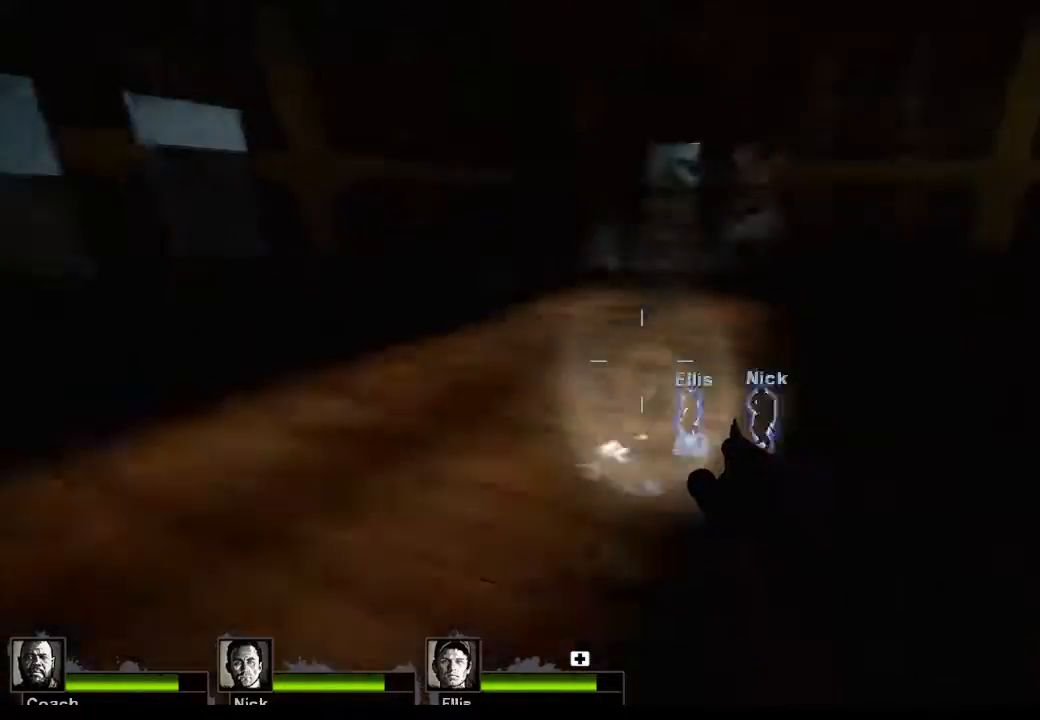
{"keys": ["a", "w"], "mouse": [], "events": [[133, "a", "down"], [200, "w", "up"], [367, "w", "down"]]}